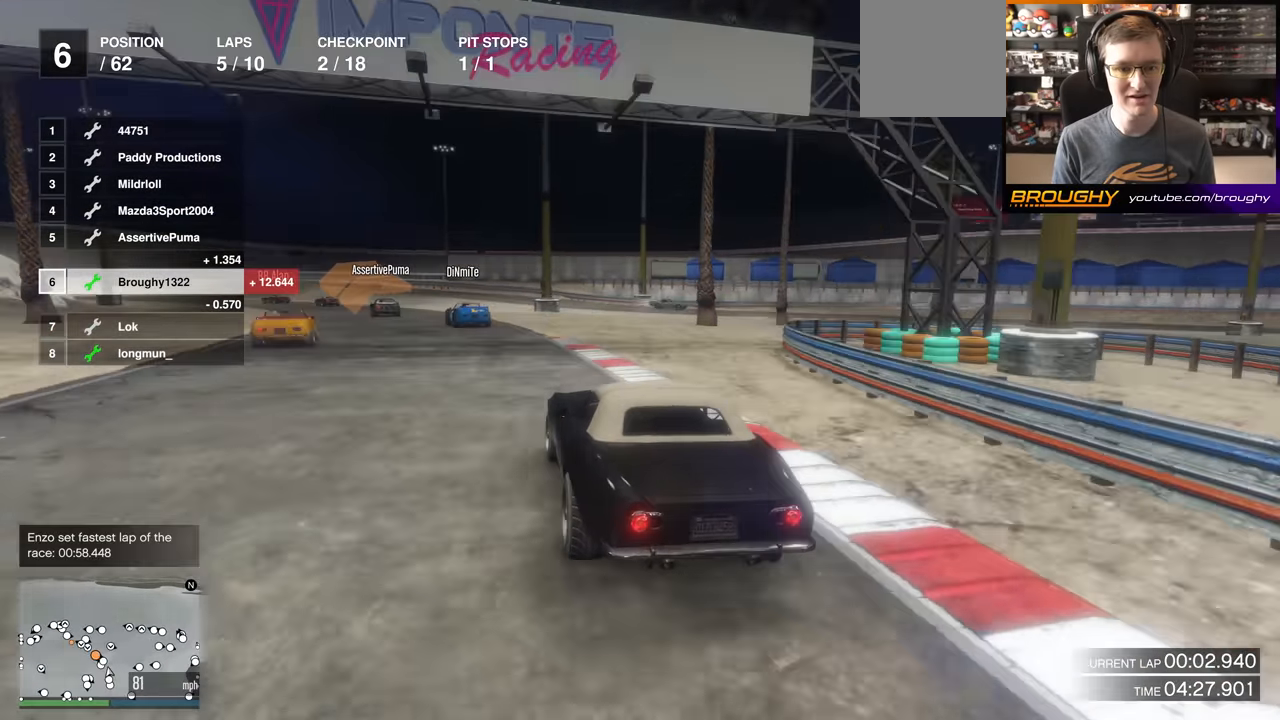
Gameplay with a controller (Xbox layout); each line is a JSON object with the inputs held at the frame after it. "events" lists button and stick changes between this image and that frame as [ms after this image, input, new state], when the widget could be followed in between.
{"buttons": ["R2"], "left_stick": "up-left", "right_stick": "center", "events": [[83, "R2", "down"], [200, "left_stick", "center"], [483, "left_stick", "up-left"]]}
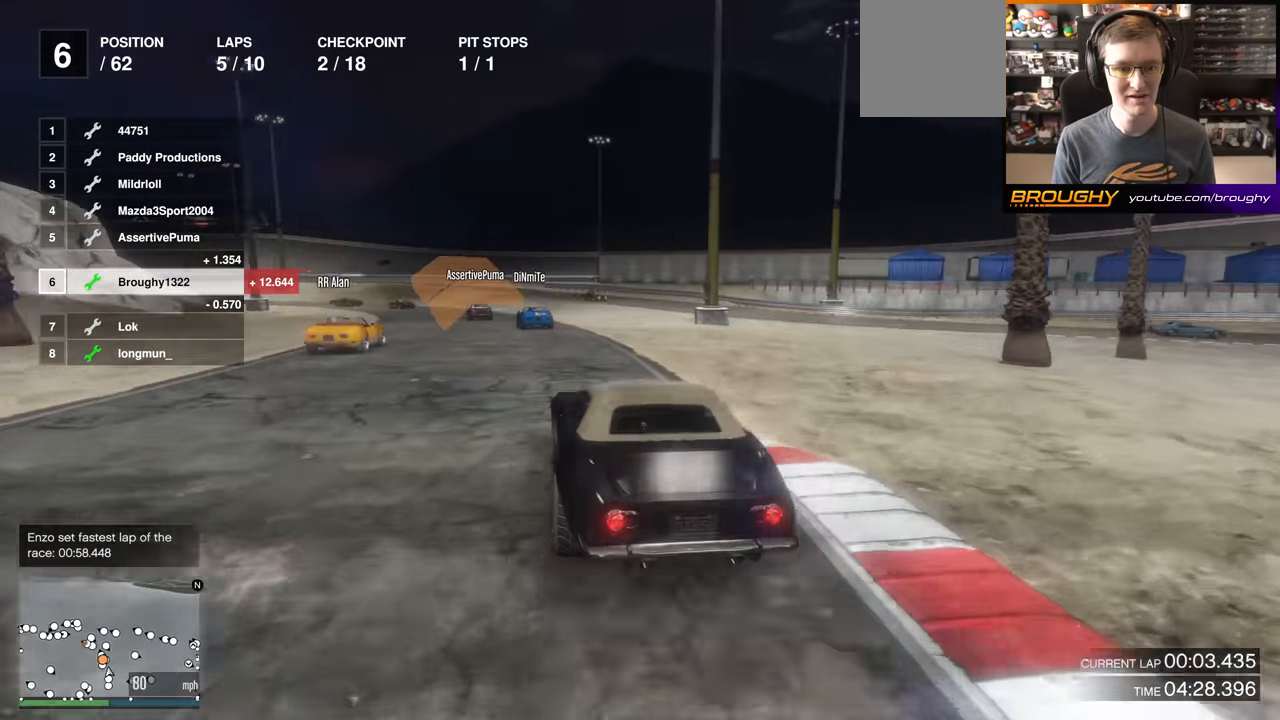
{"buttons": ["R2"], "left_stick": "center", "right_stick": "center", "events": [[150, "left_stick", "center"], [234, "left_stick", "up-left"], [400, "left_stick", "center"]]}
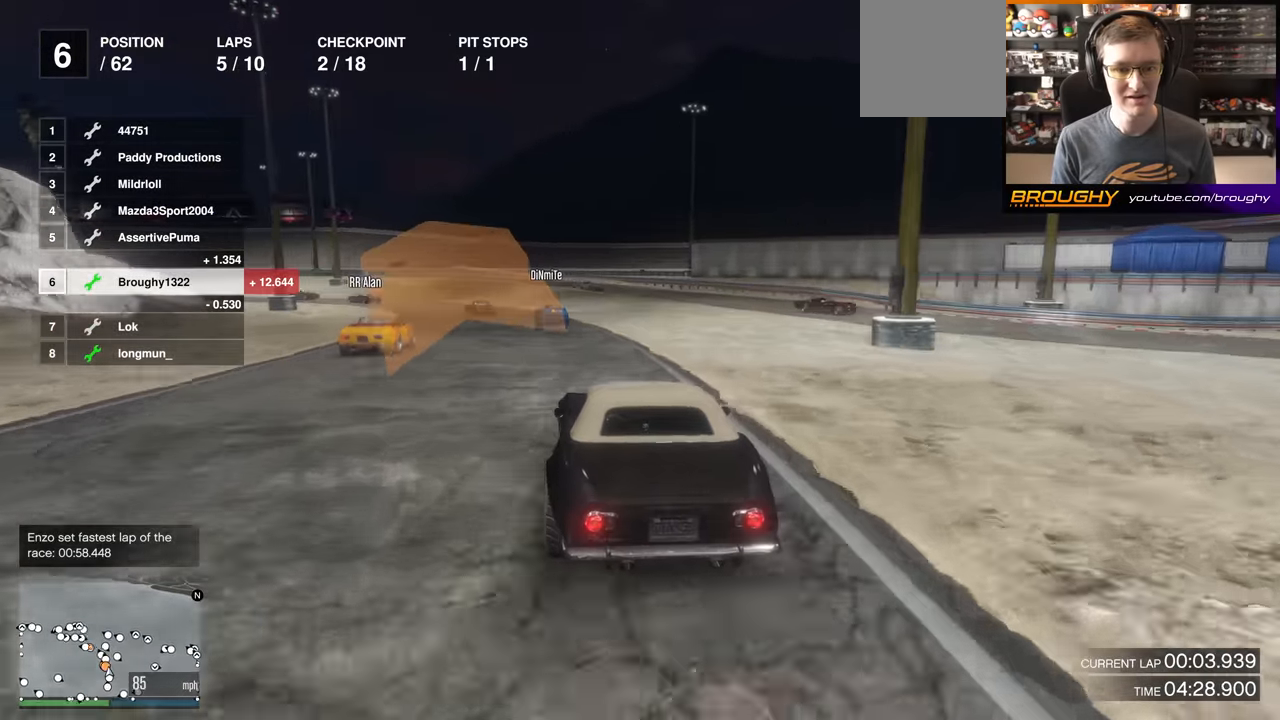
{"buttons": ["R2"], "left_stick": "up-left", "right_stick": "center", "events": [[16, "left_stick", "up-left"], [183, "left_stick", "center"], [416, "left_stick", "up-left"]]}
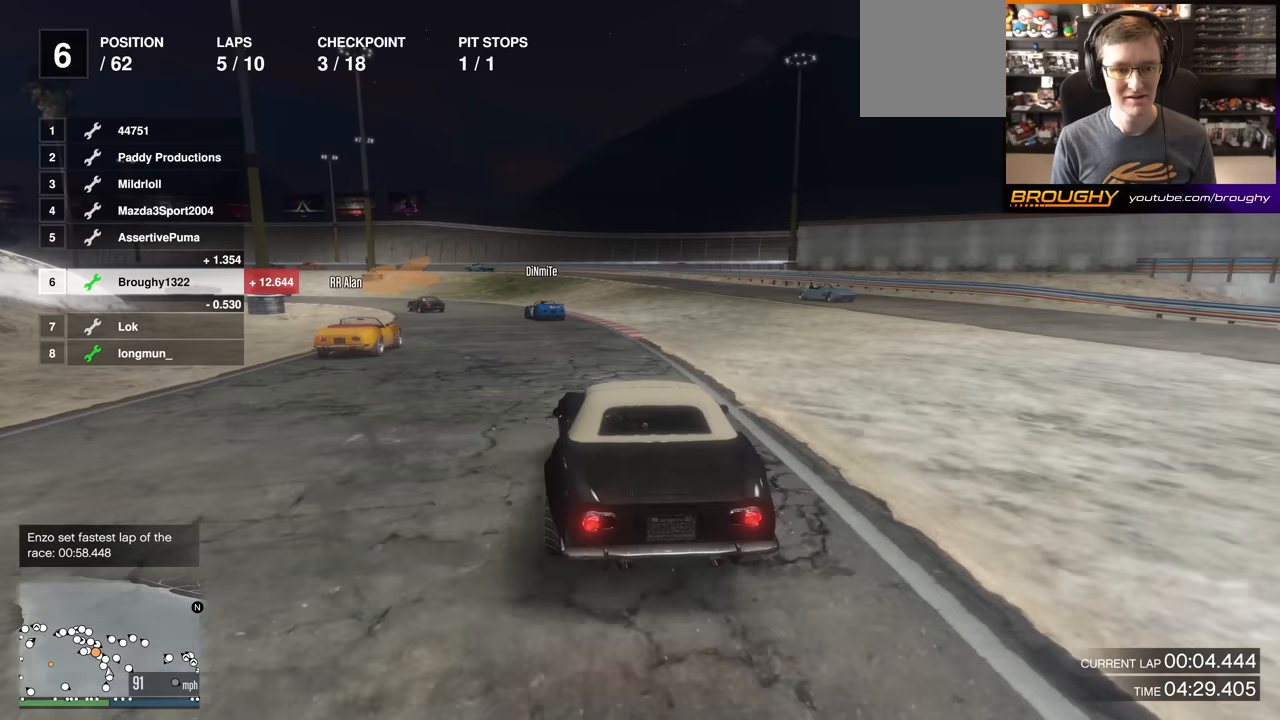
{"buttons": ["L2"], "left_stick": "up-left", "right_stick": "center", "events": [[66, "left_stick", "center"], [183, "left_stick", "up-left"], [216, "L2", "down"], [283, "R2", "up"], [400, "L2", "up"], [467, "L2", "down"]]}
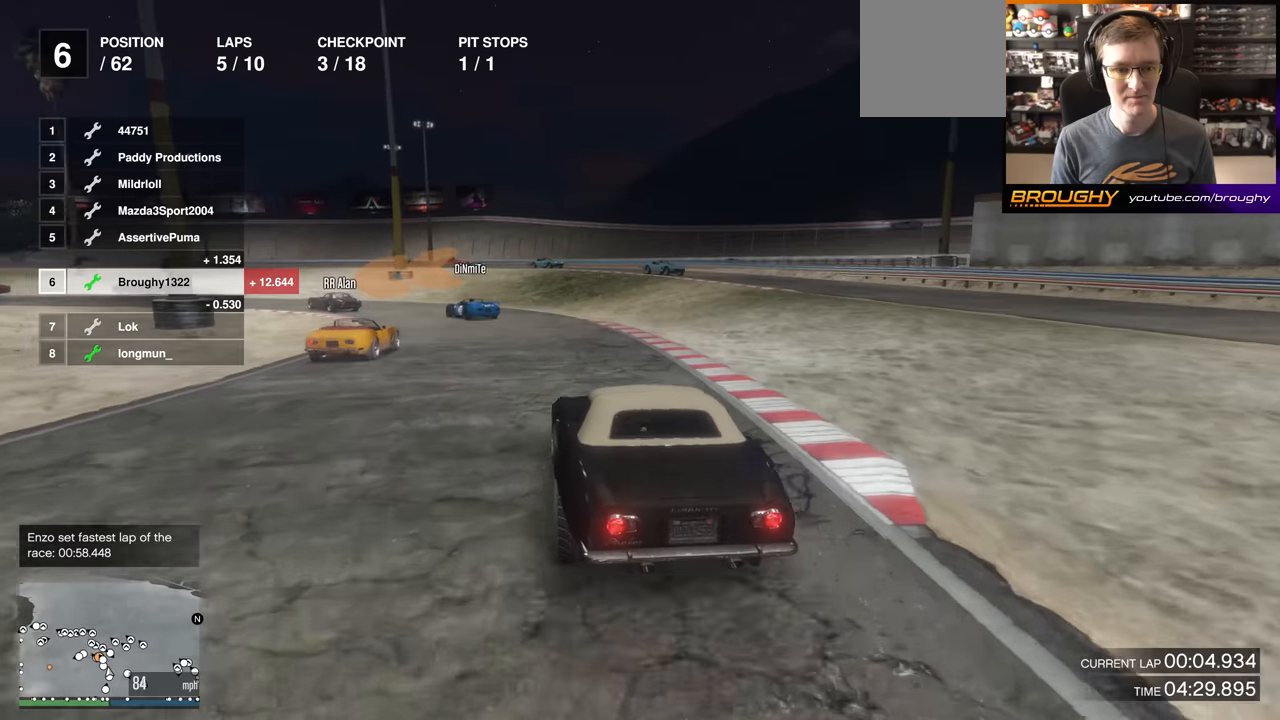
{"buttons": [], "left_stick": "up-left", "right_stick": "center", "events": [[134, "L2", "up"], [134, "left_stick", "center"], [167, "L2", "down"], [200, "left_stick", "up-left"], [334, "L2", "up"]]}
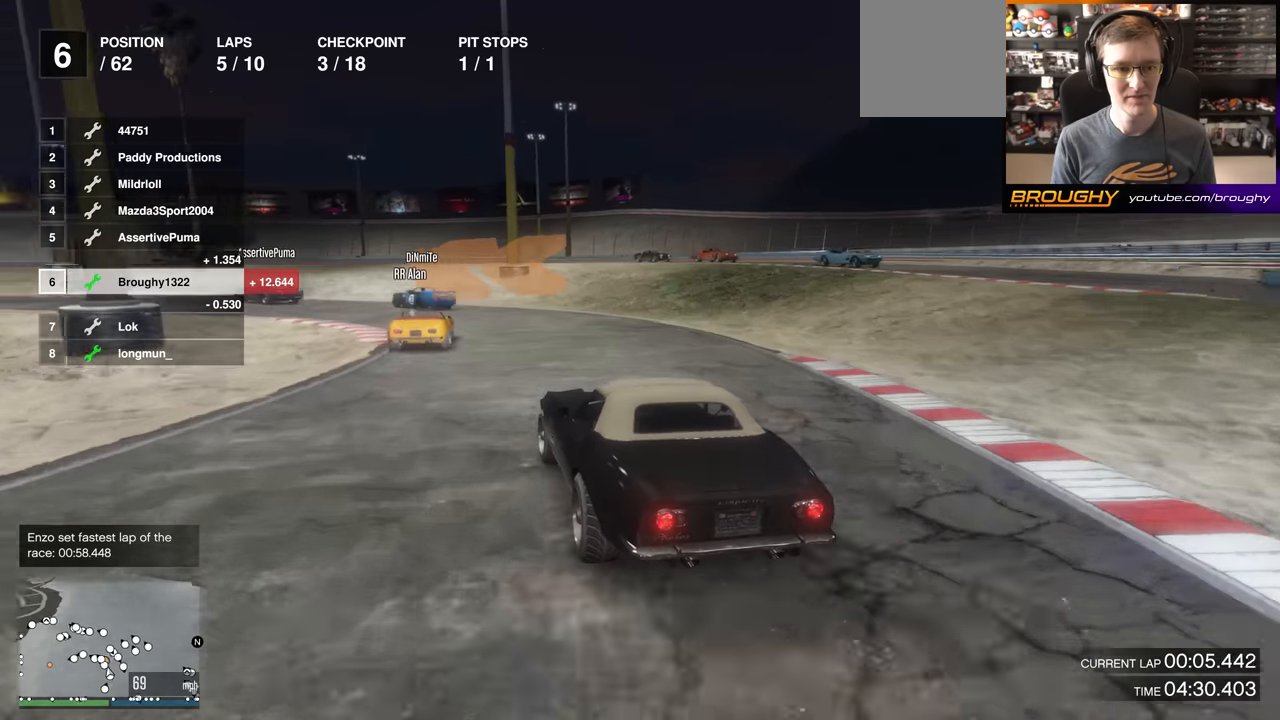
{"buttons": ["R2"], "left_stick": "up-left", "right_stick": "center", "events": [[183, "left_stick", "center"], [233, "R2", "down"], [250, "left_stick", "up-left"]]}
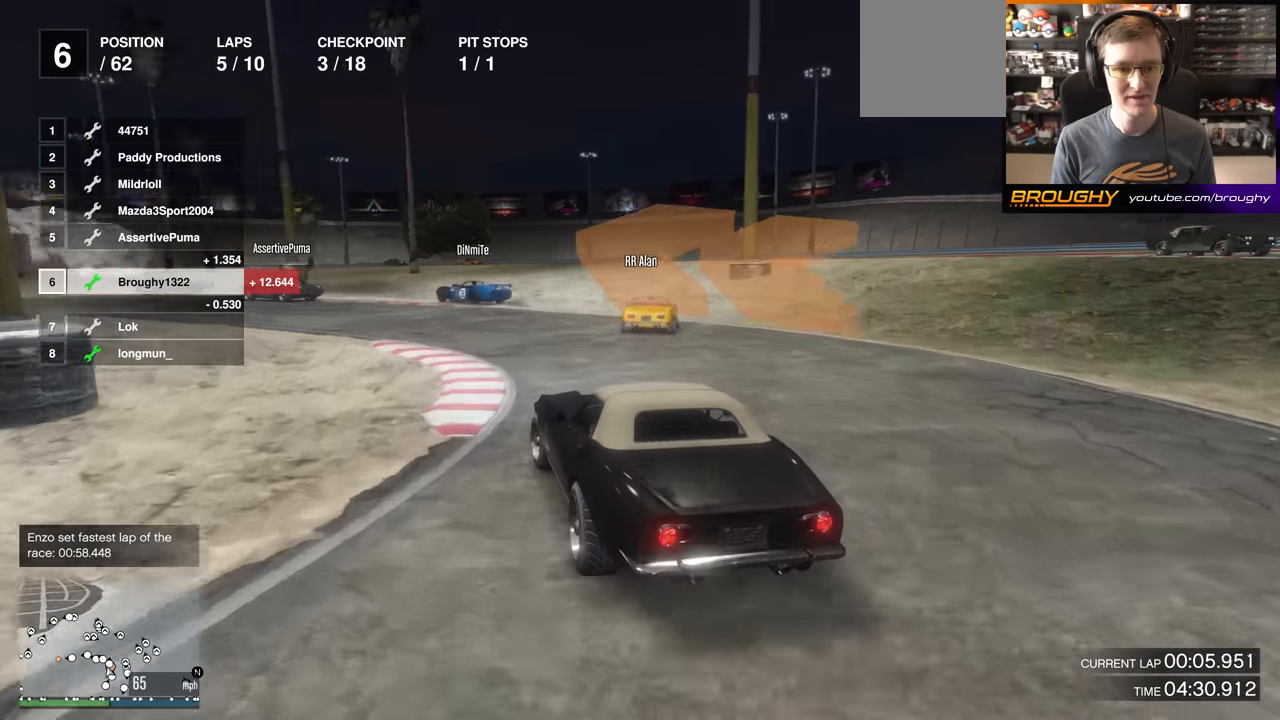
{"buttons": ["R2"], "left_stick": "center", "right_stick": "center", "events": [[50, "R2", "up"], [100, "R2", "down"], [434, "left_stick", "center"]]}
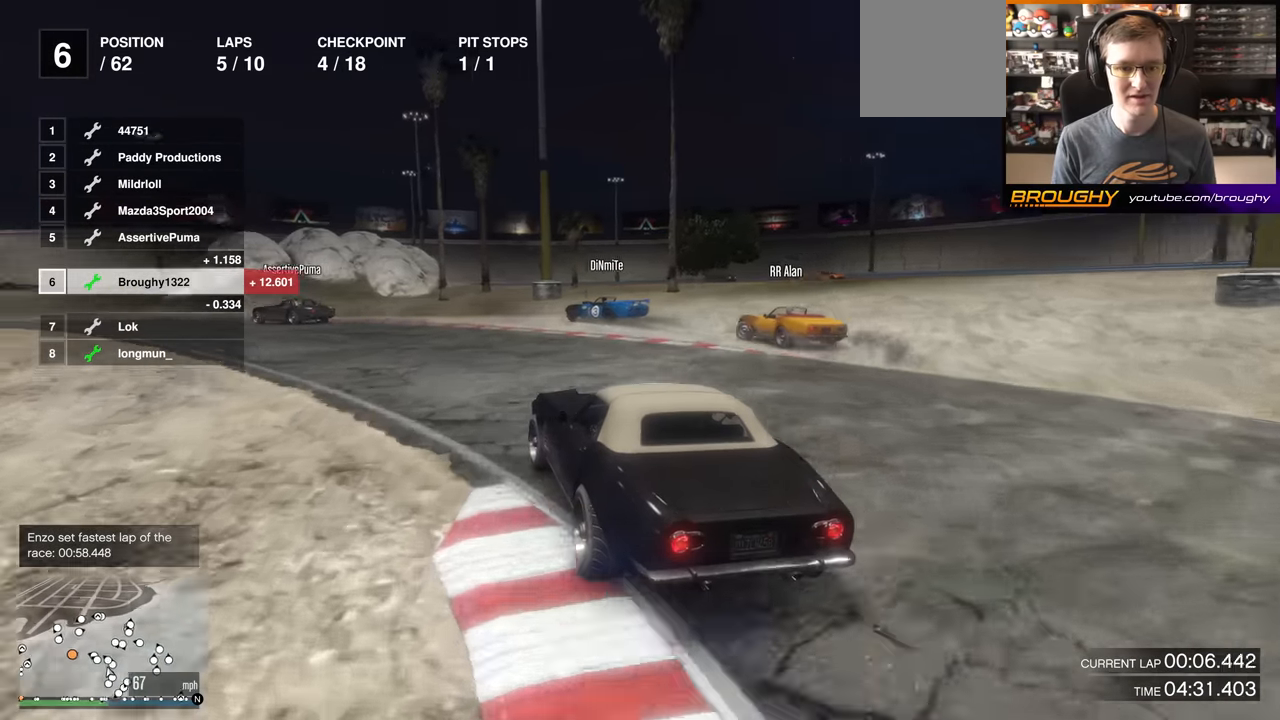
{"buttons": ["R2"], "left_stick": "up-left", "right_stick": "center", "events": [[33, "left_stick", "up-left"], [150, "R2", "up"], [367, "R2", "down"]]}
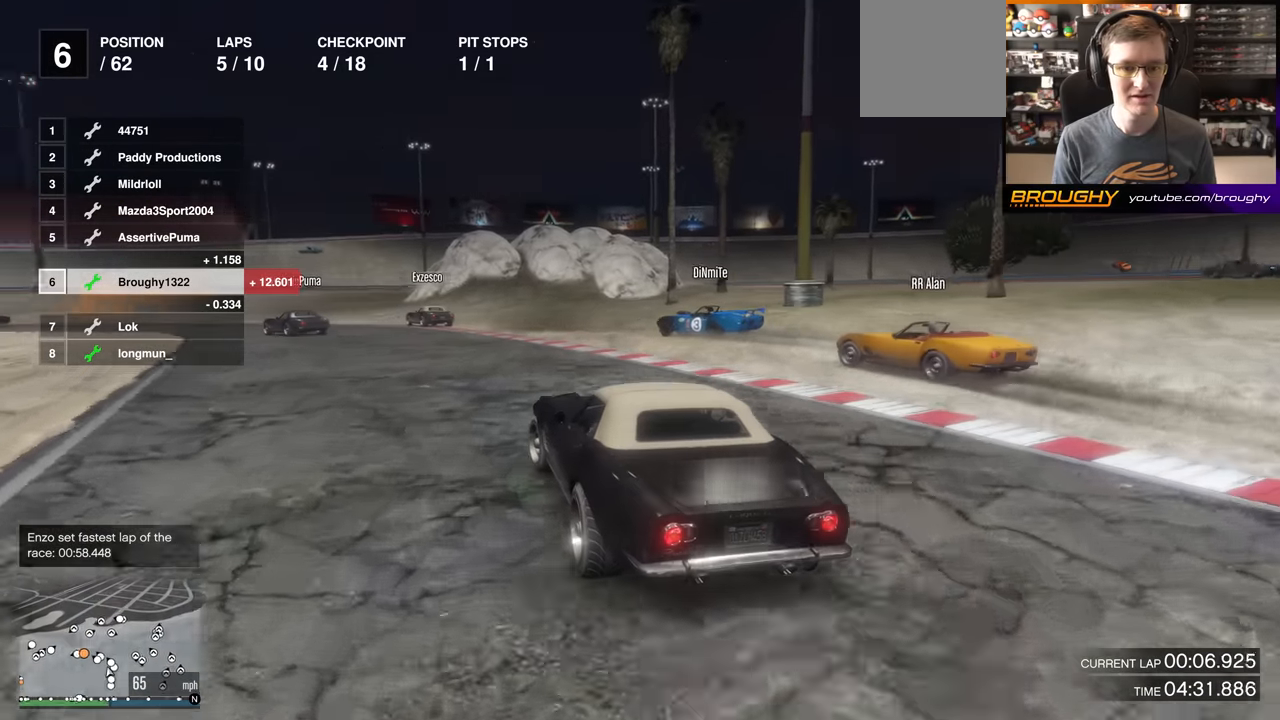
{"buttons": ["R2"], "left_stick": "center", "right_stick": "center", "events": [[17, "R2", "up"], [150, "R2", "down"], [150, "left_stick", "center"], [334, "left_stick", "up-left"], [484, "left_stick", "center"]]}
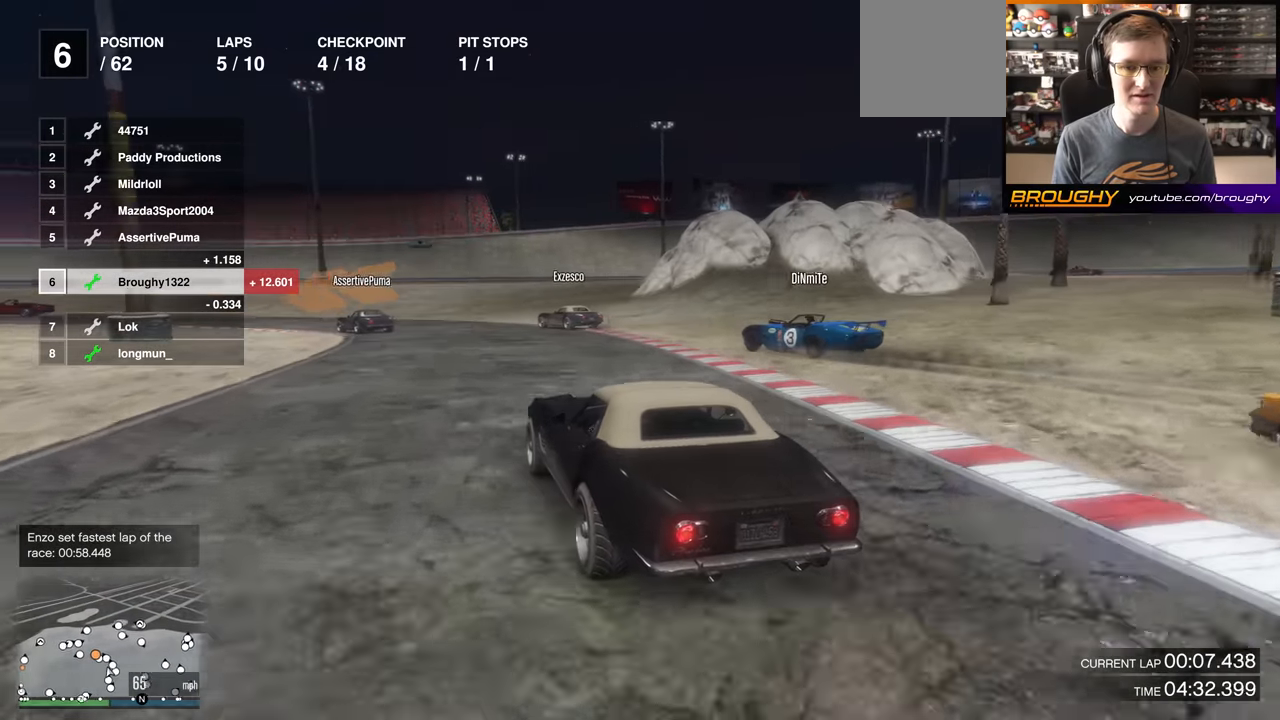
{"buttons": ["R2"], "left_stick": "center", "right_stick": "center", "events": [[83, "left_stick", "up-left"], [250, "left_stick", "center"]]}
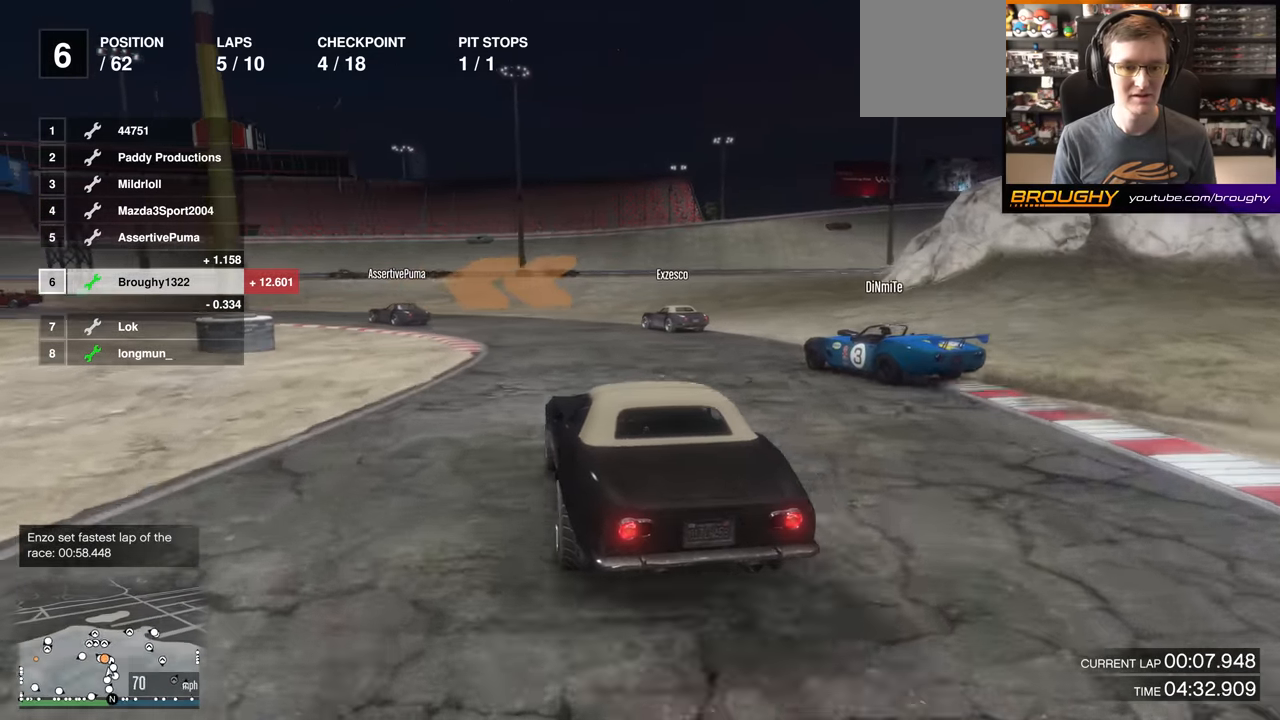
{"buttons": [], "left_stick": "up-left", "right_stick": "center", "events": [[17, "left_stick", "up-left"], [150, "R2", "up"], [184, "L2", "down"], [350, "L2", "up"]]}
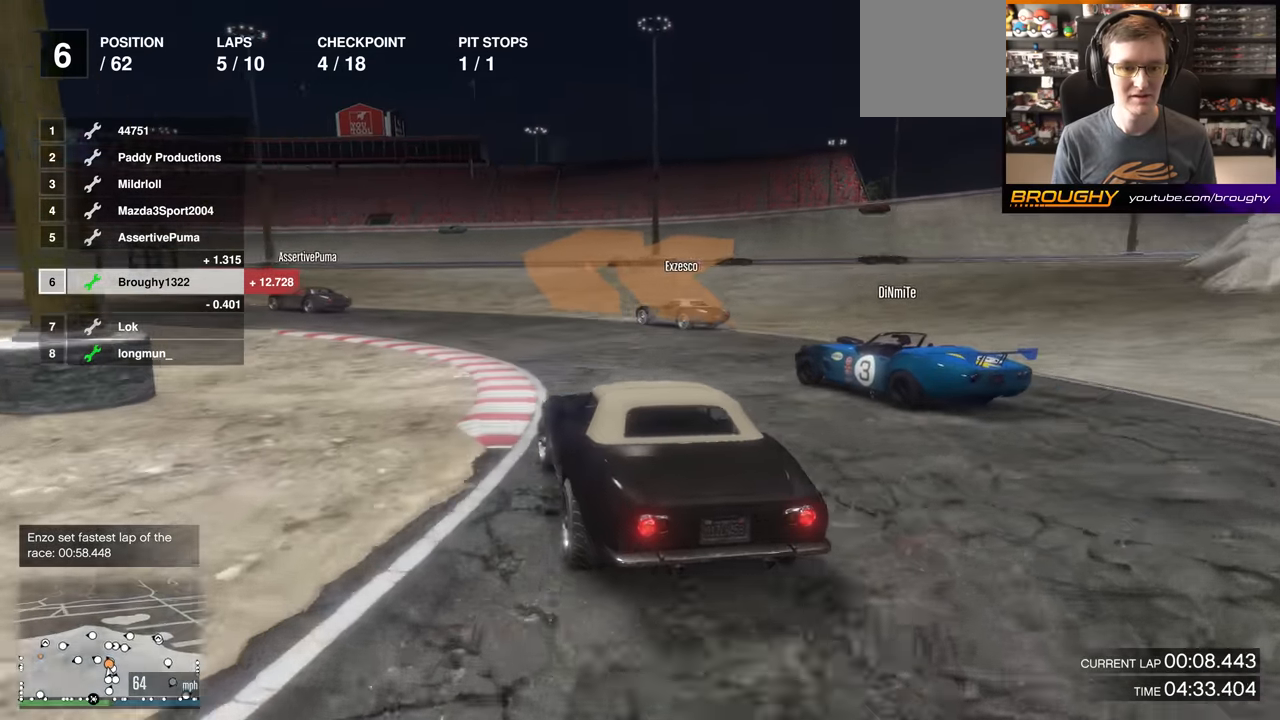
{"buttons": ["R2"], "left_stick": "up-left", "right_stick": "center", "events": [[16, "left_stick", "center"], [100, "left_stick", "up-left"], [250, "L2", "down"], [417, "L2", "up"], [483, "R2", "down"]]}
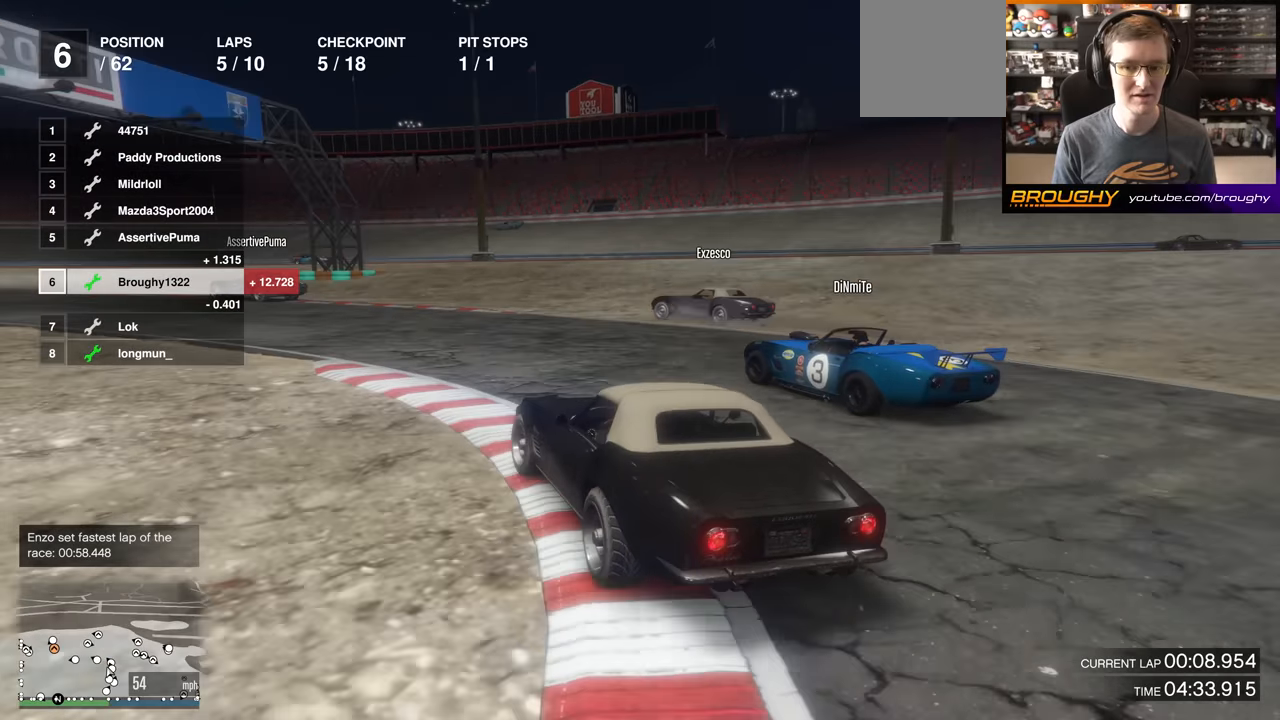
{"buttons": ["R2"], "left_stick": "left", "right_stick": "center", "events": [[34, "left_stick", "center"], [217, "left_stick", "up-left"], [401, "left_stick", "center"], [501, "left_stick", "left"]]}
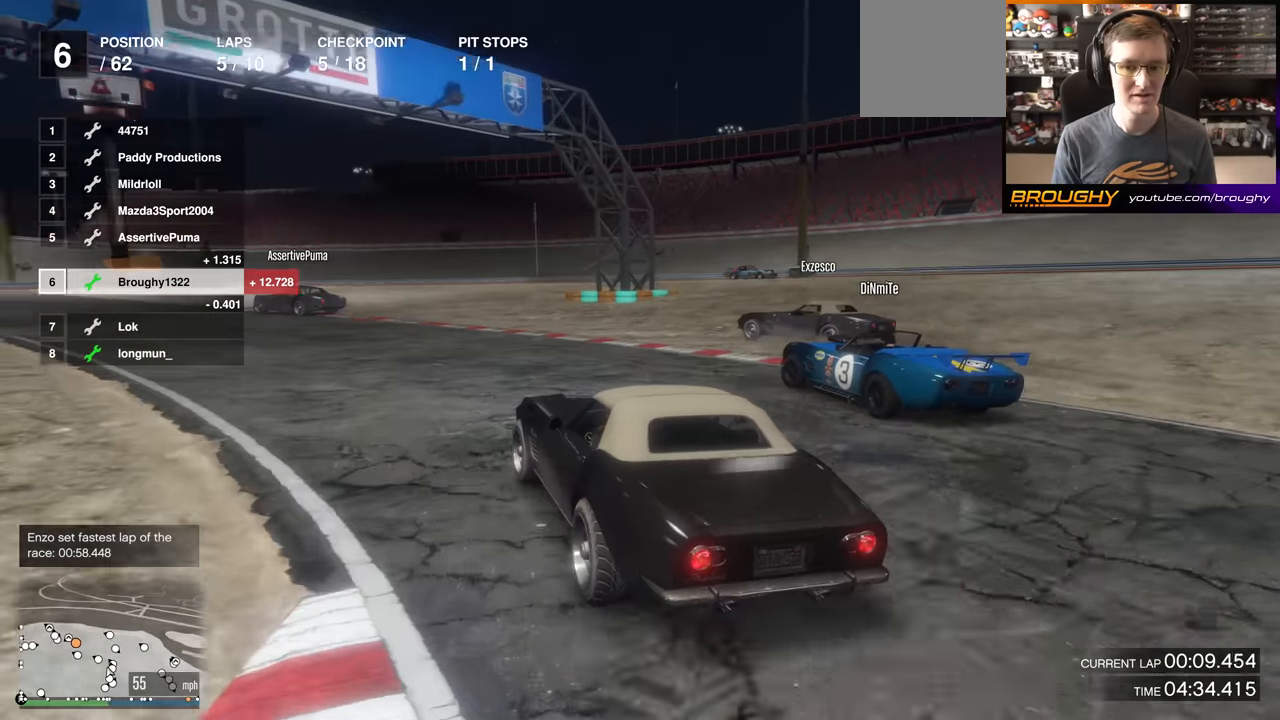
{"buttons": ["R2"], "left_stick": "up-left", "right_stick": "center", "events": [[16, "left_stick", "up-left"], [333, "left_stick", "center"], [400, "left_stick", "up-left"]]}
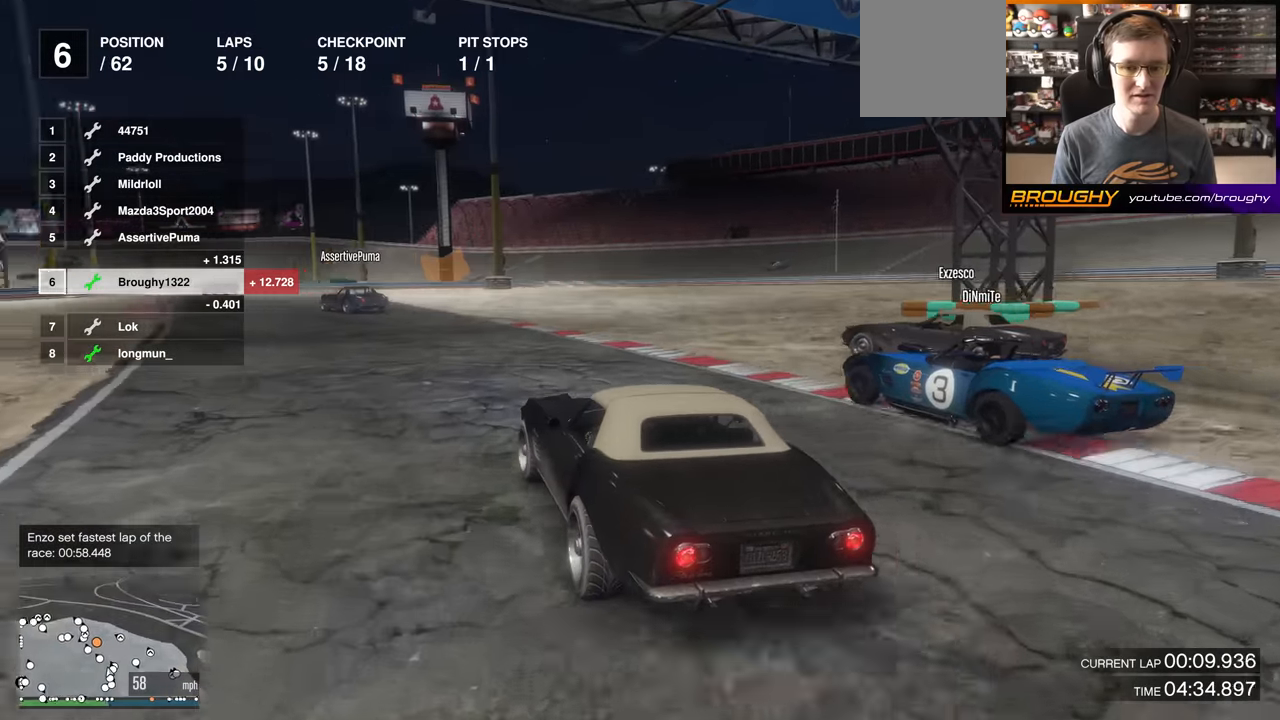
{"buttons": ["R2"], "left_stick": "center", "right_stick": "center", "events": [[50, "left_stick", "center"], [100, "left_stick", "up-left"], [267, "left_stick", "center"]]}
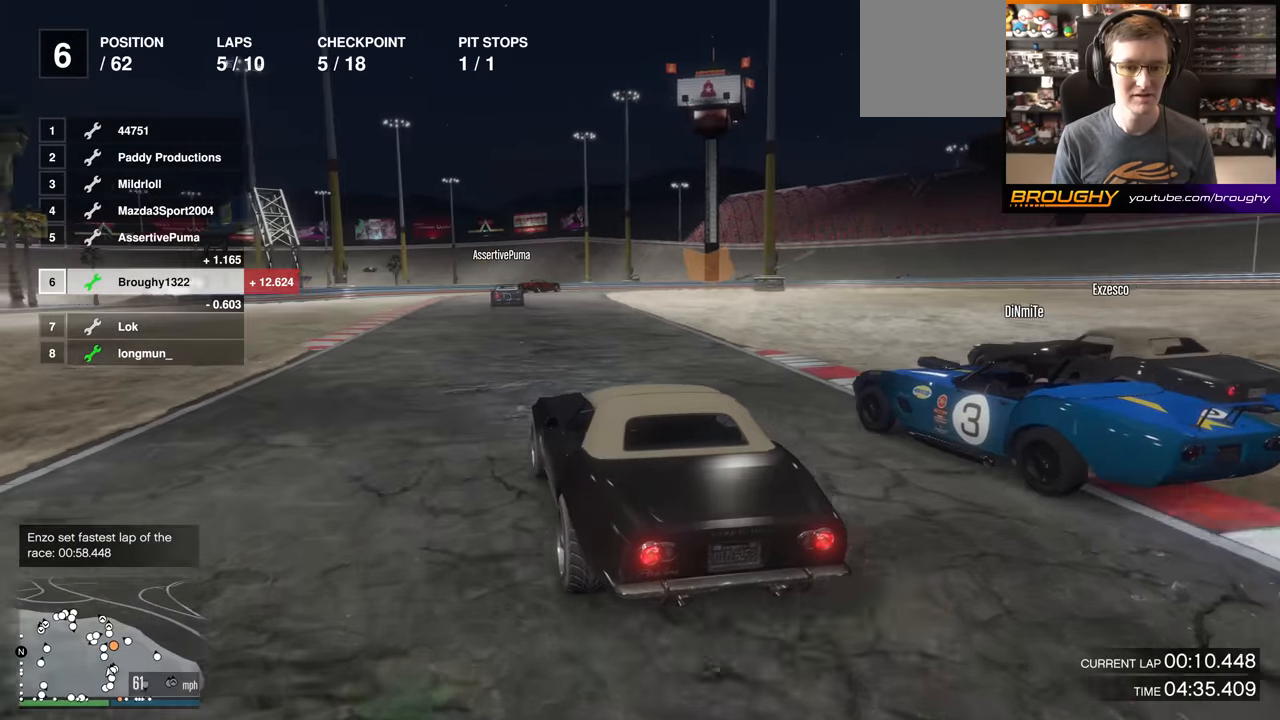
{"buttons": ["R2"], "left_stick": "up-left", "right_stick": "center", "events": [[50, "left_stick", "up-left"], [166, "left_stick", "center"], [433, "left_stick", "up-left"]]}
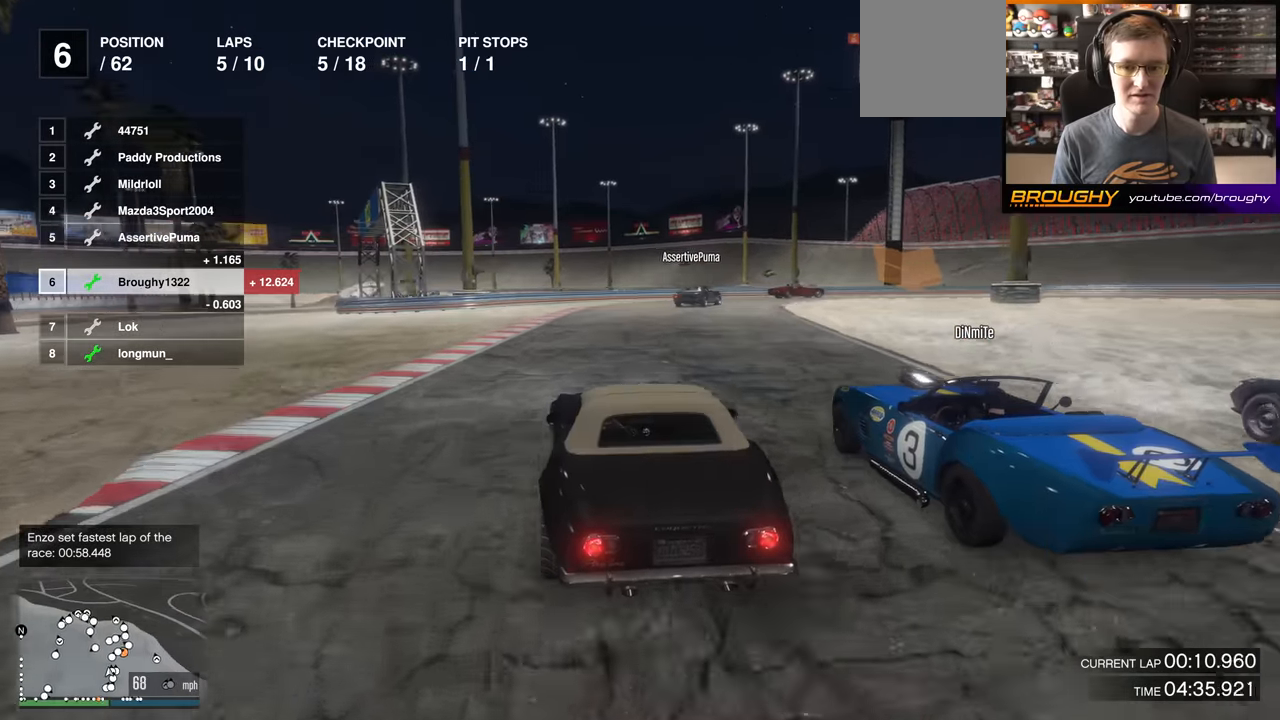
{"buttons": ["L2"], "left_stick": "right", "right_stick": "center", "events": [[34, "left_stick", "center"], [350, "left_stick", "right"], [401, "L2", "down"], [501, "R2", "up"]]}
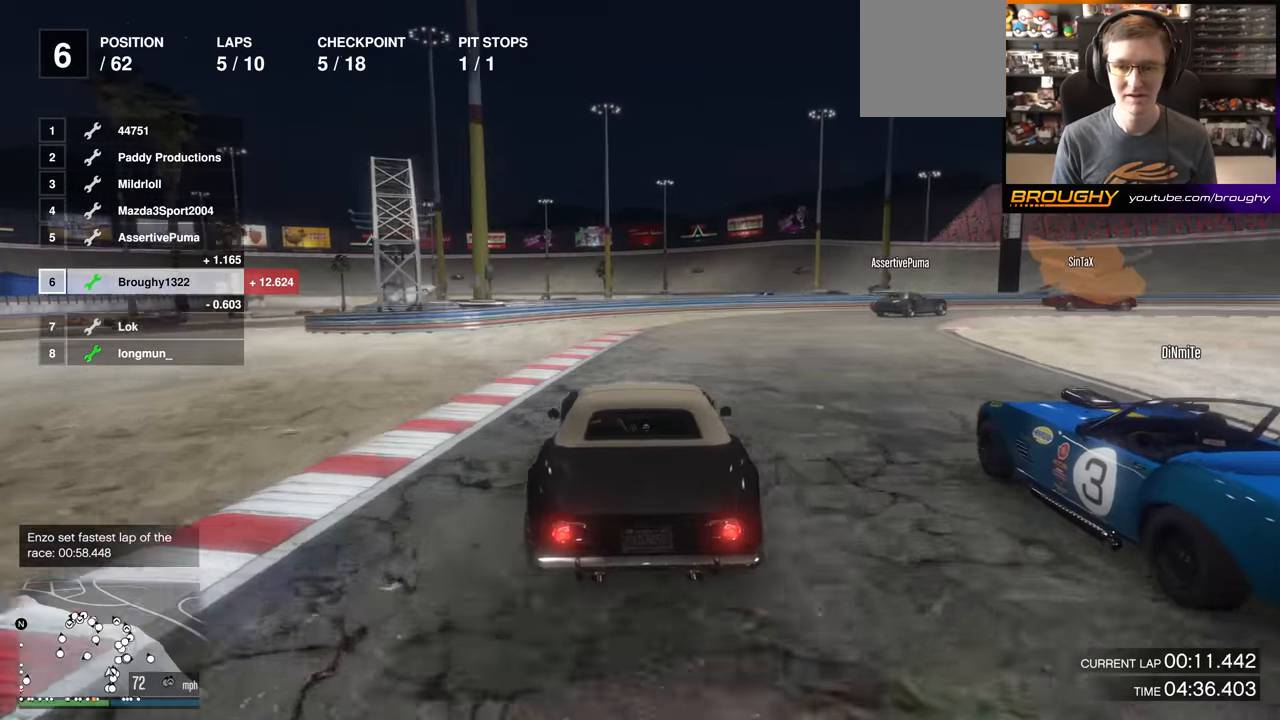
{"buttons": [], "left_stick": "right", "right_stick": "center", "events": [[133, "L2", "up"], [133, "left_stick", "center"], [217, "left_stick", "down-right"], [233, "L2", "down"], [367, "L2", "up"], [367, "left_stick", "center"], [467, "left_stick", "right"]]}
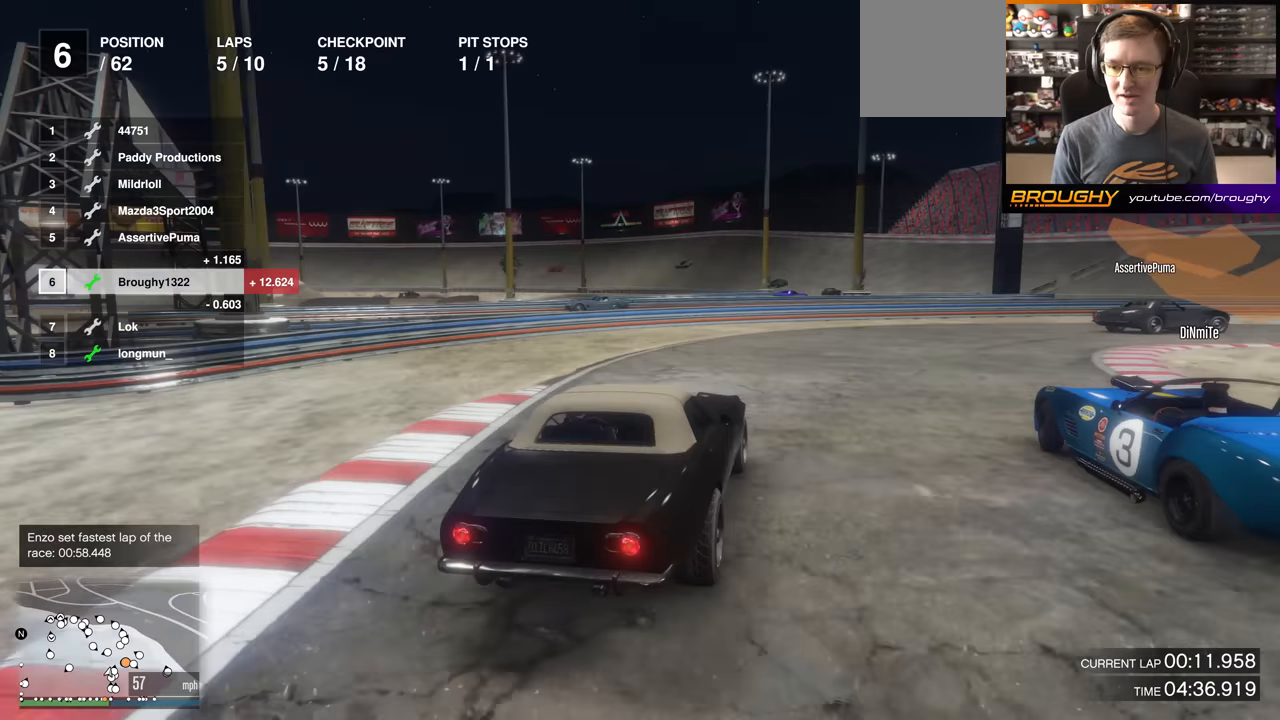
{"buttons": [], "left_stick": "right", "right_stick": "center", "events": []}
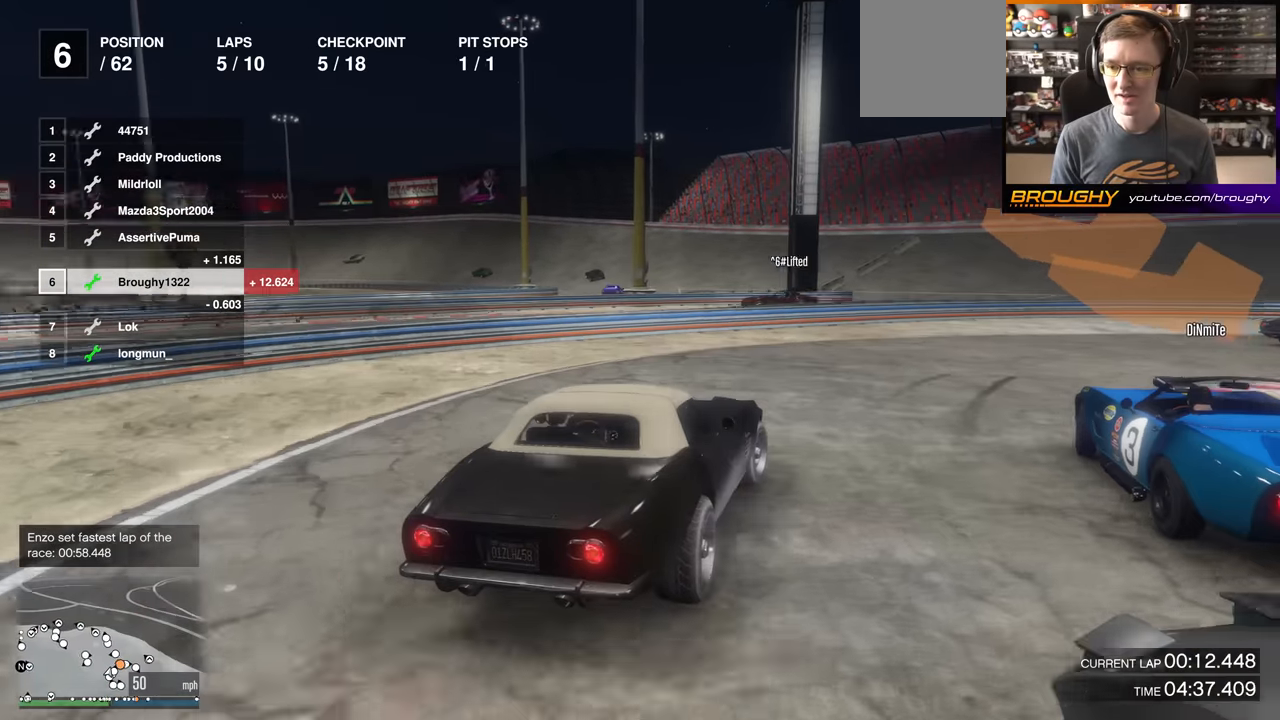
{"buttons": [], "left_stick": "right", "right_stick": "center", "events": [[134, "R2", "down"], [300, "R2", "up"]]}
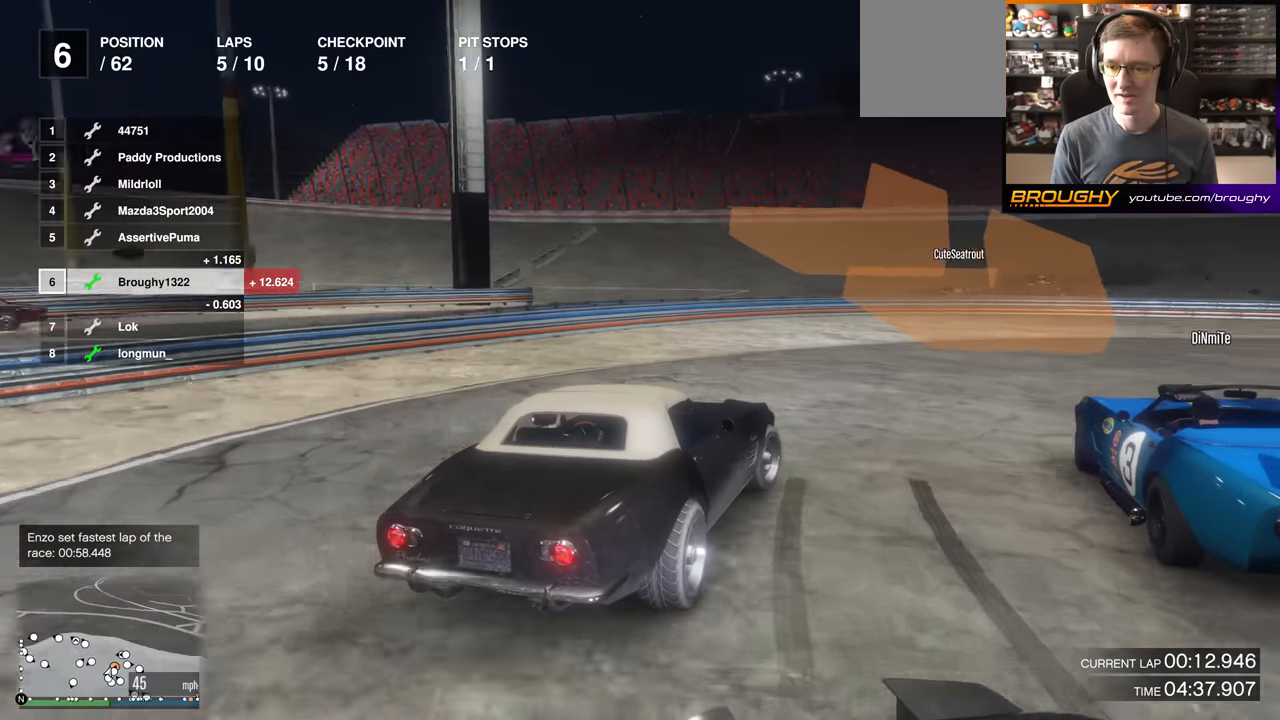
{"buttons": [], "left_stick": "right", "right_stick": "center", "events": [[150, "R2", "down"], [400, "R2", "up"]]}
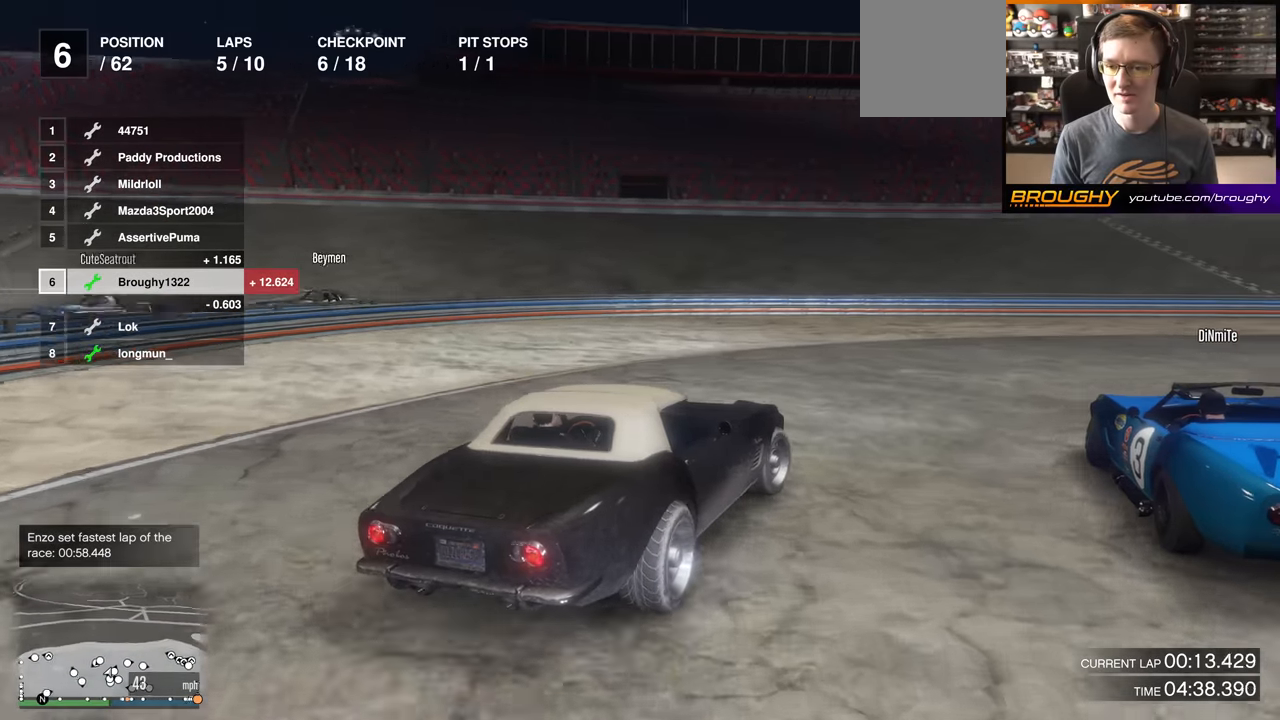
{"buttons": ["R2"], "left_stick": "center", "right_stick": "center", "events": [[17, "R2", "down"], [400, "left_stick", "center"]]}
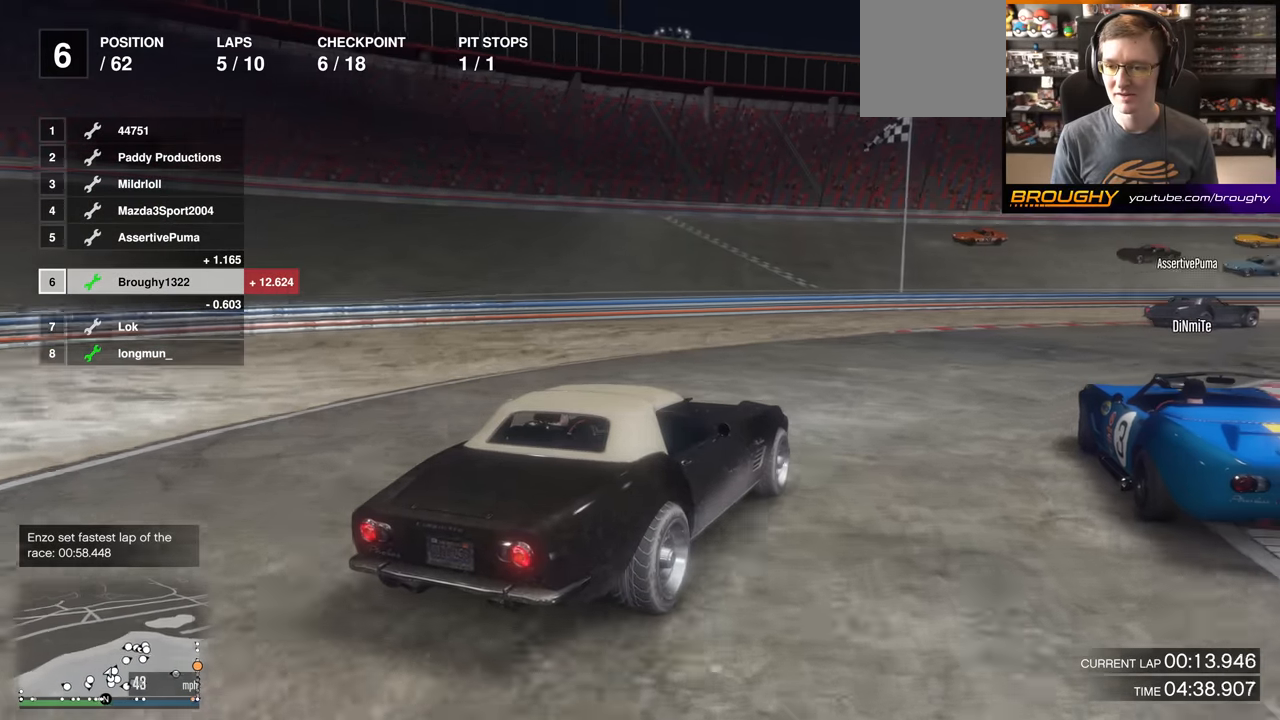
{"buttons": ["R2"], "left_stick": "right", "right_stick": "center", "events": [[100, "left_stick", "right"], [317, "left_stick", "center"], [383, "left_stick", "right"]]}
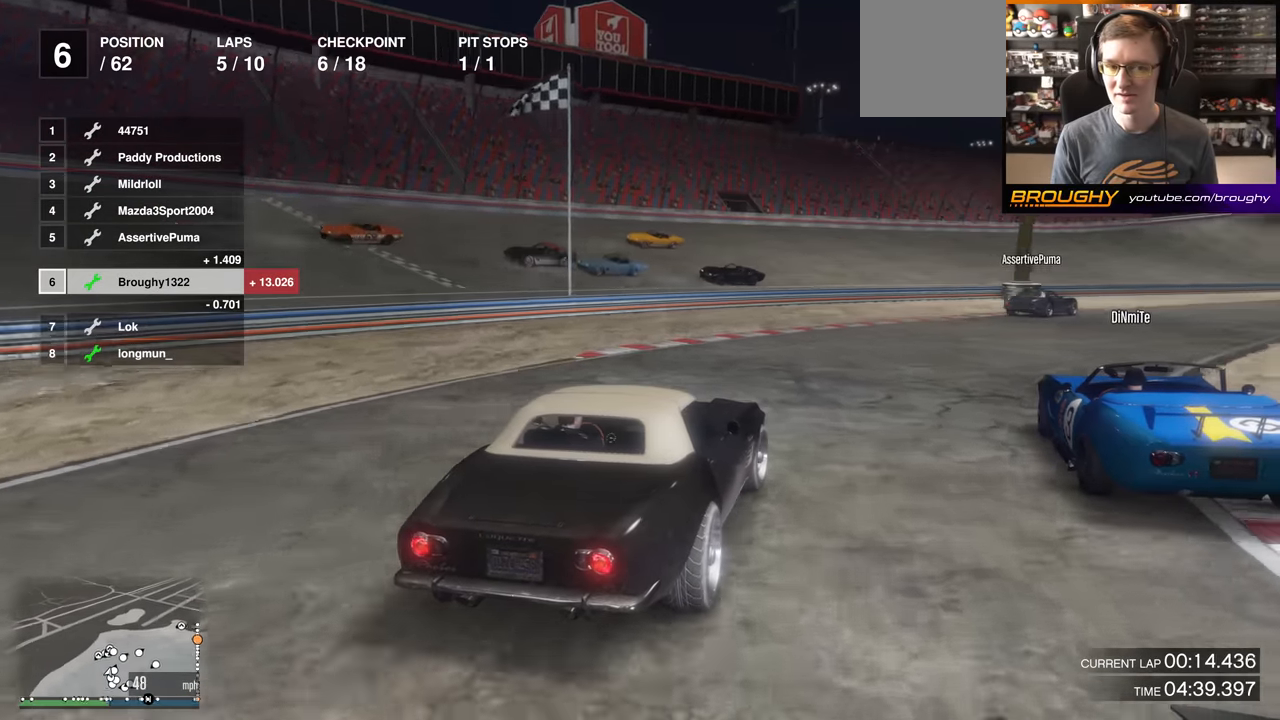
{"buttons": ["R2"], "left_stick": "right", "right_stick": "center", "events": [[17, "left_stick", "center"], [150, "left_stick", "right"], [284, "left_stick", "center"], [434, "left_stick", "right"]]}
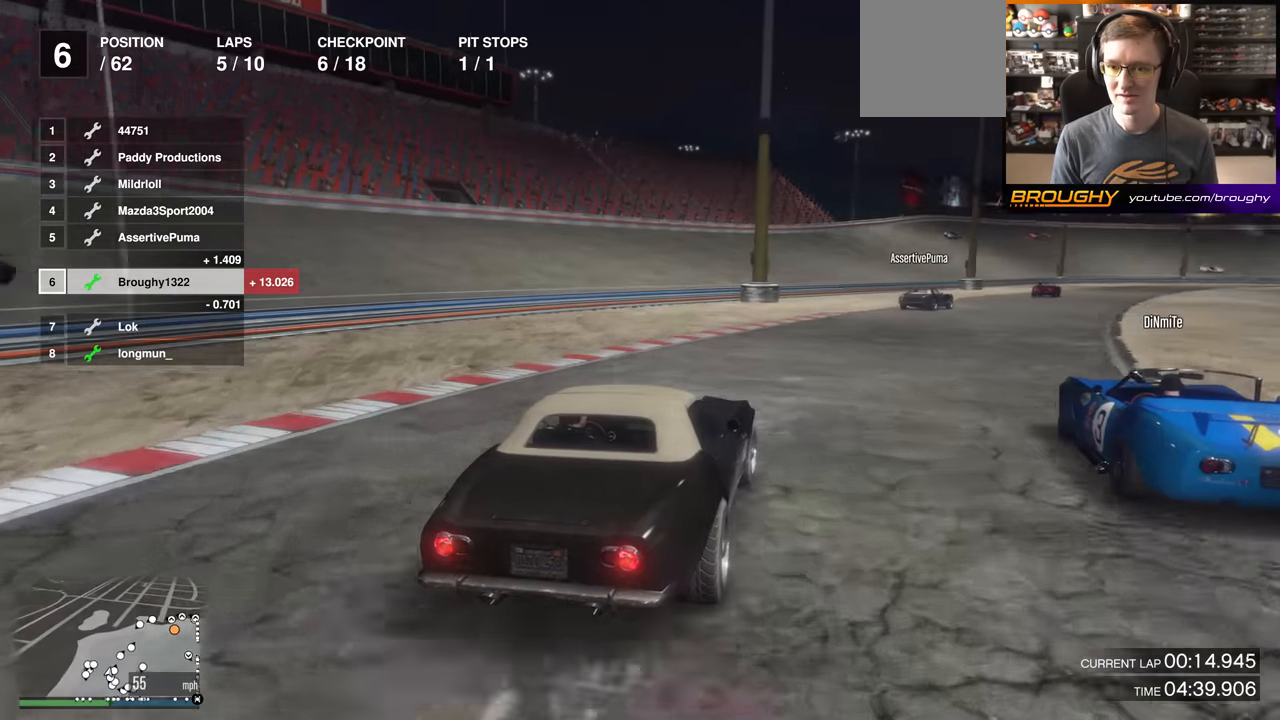
{"buttons": ["R2"], "left_stick": "right", "right_stick": "center", "events": [[66, "left_stick", "center"], [400, "left_stick", "right"]]}
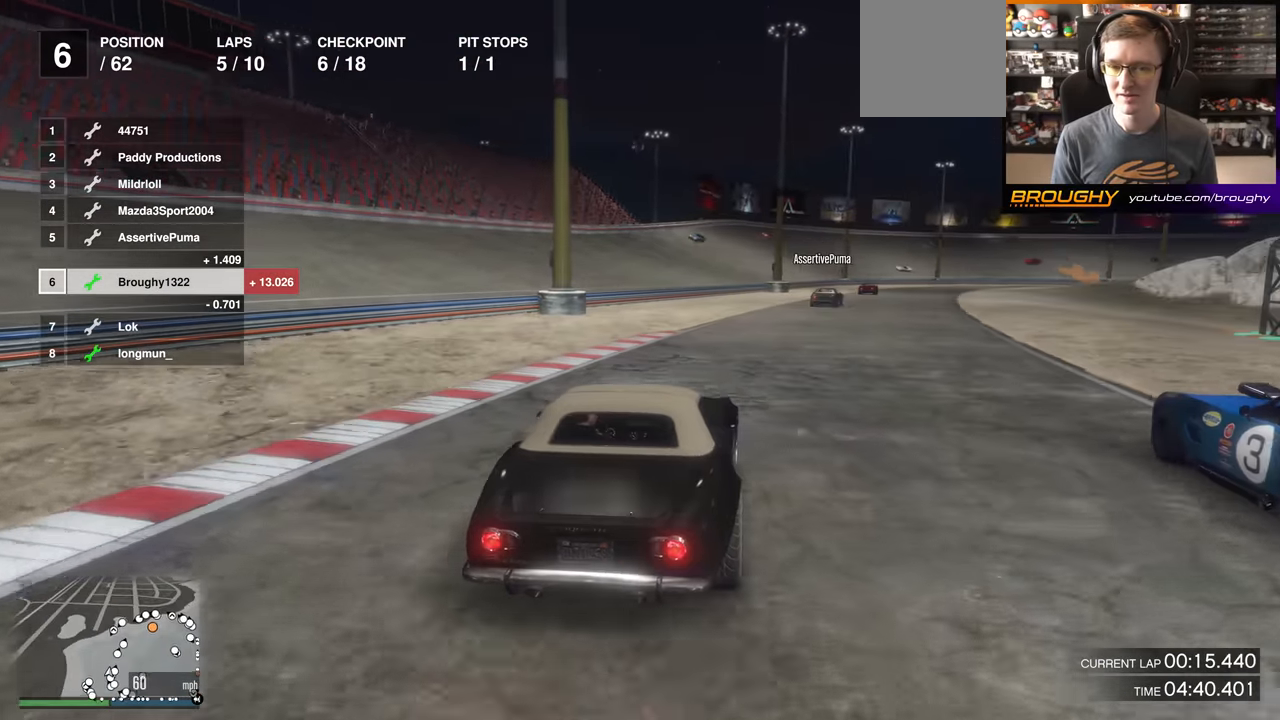
{"buttons": ["R2"], "left_stick": "center", "right_stick": "center", "events": [[17, "left_stick", "center"], [250, "left_stick", "right"], [367, "left_stick", "center"]]}
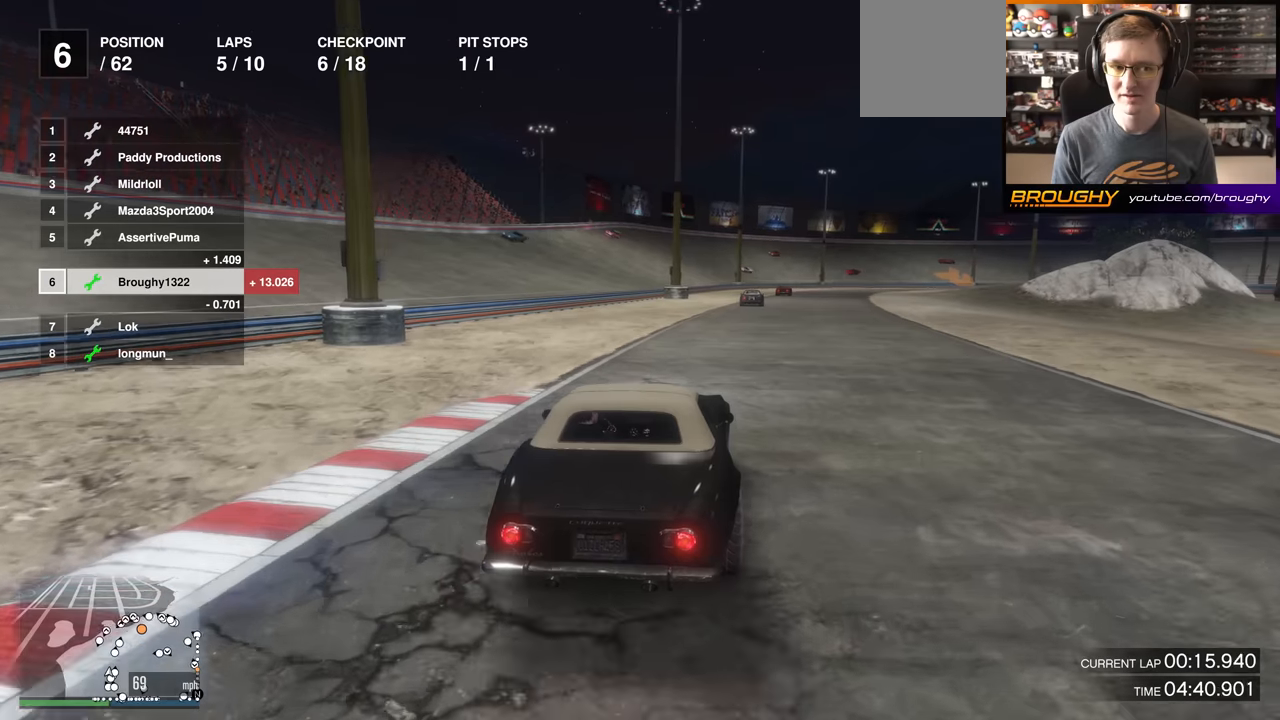
{"buttons": ["R2"], "left_stick": "right", "right_stick": "center", "events": [[166, "left_stick", "right"], [283, "left_stick", "center"], [417, "left_stick", "right"]]}
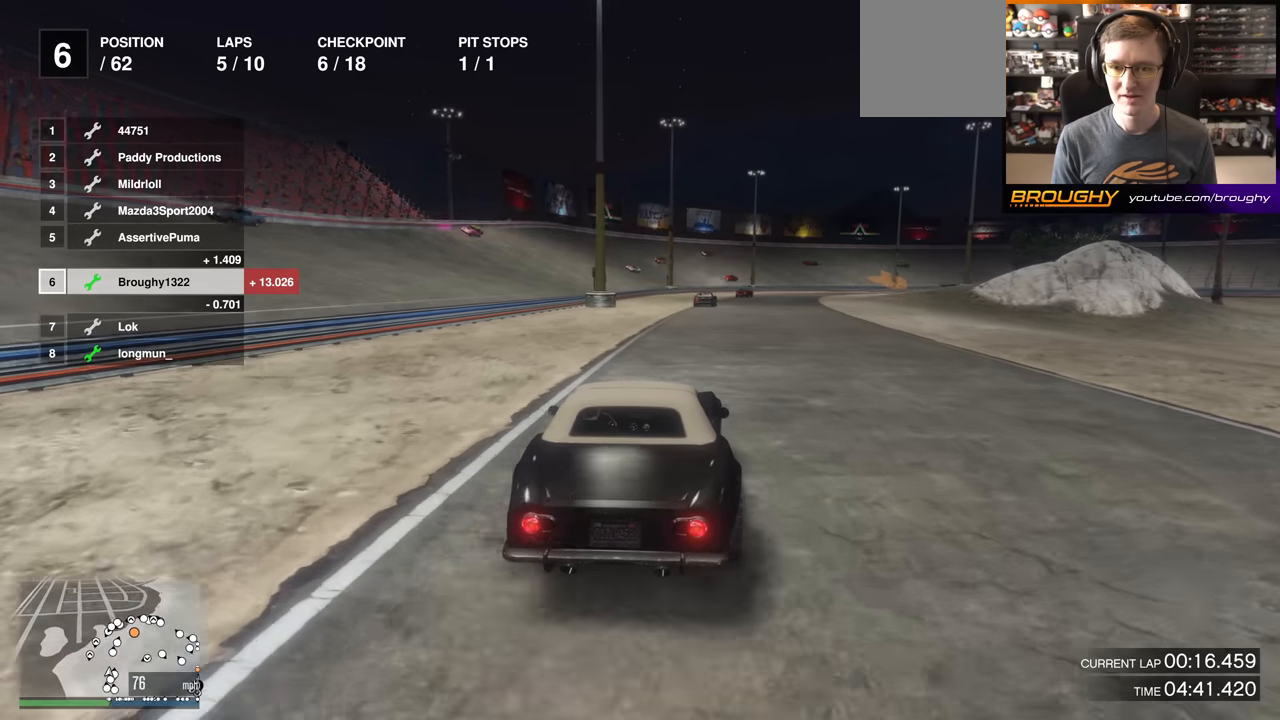
{"buttons": ["R2"], "left_stick": "right", "right_stick": "center", "events": [[17, "left_stick", "center"], [484, "left_stick", "right"]]}
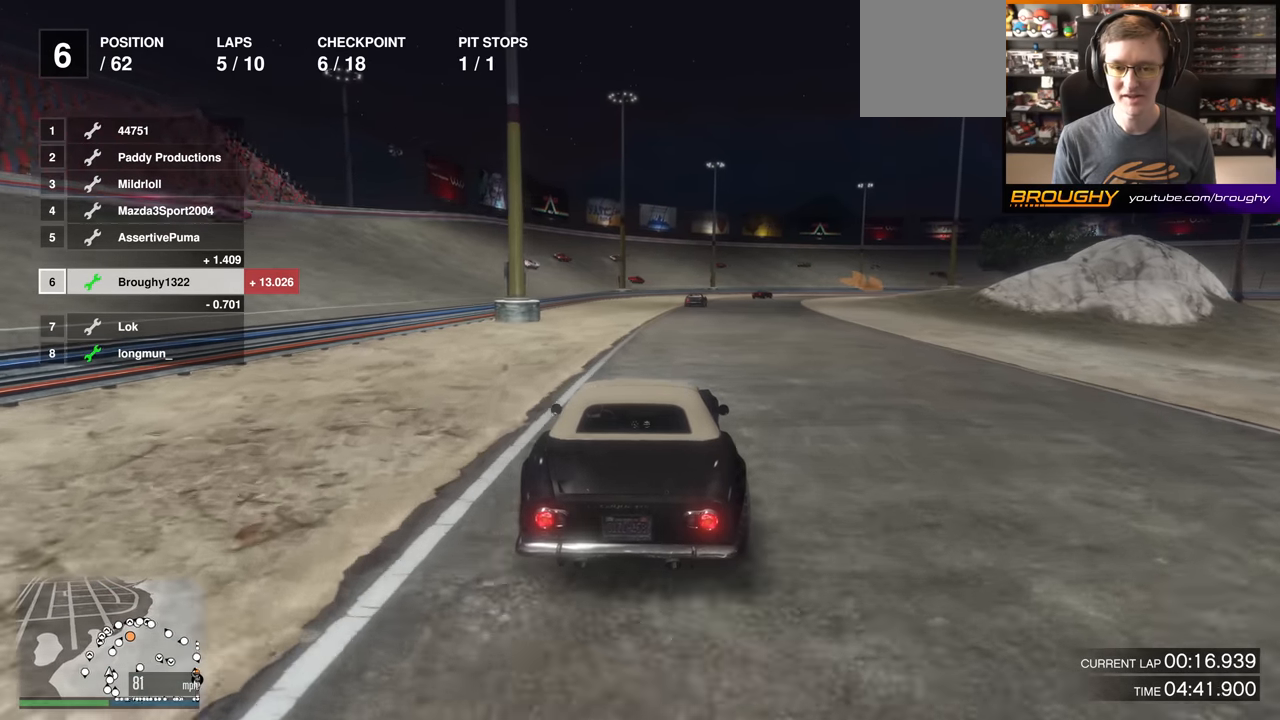
{"buttons": ["R2"], "left_stick": "center", "right_stick": "center", "events": [[100, "left_stick", "center"]]}
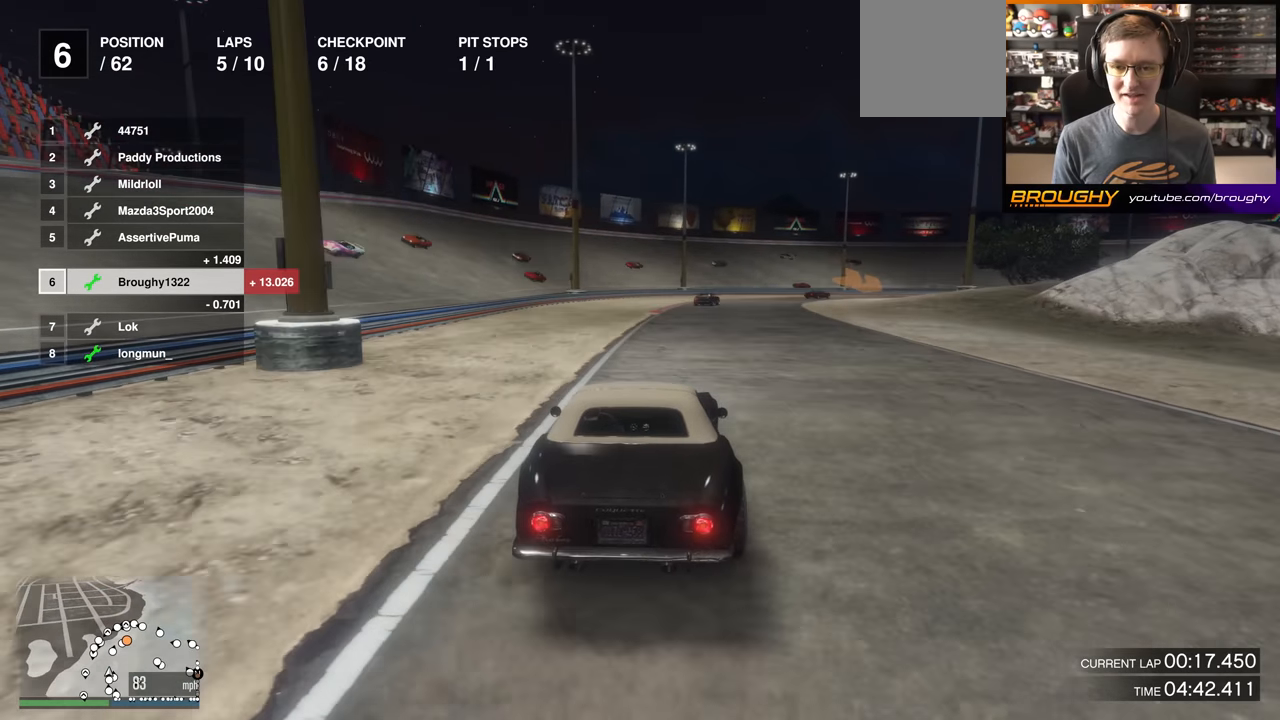
{"buttons": ["R2"], "left_stick": "center", "right_stick": "center", "events": []}